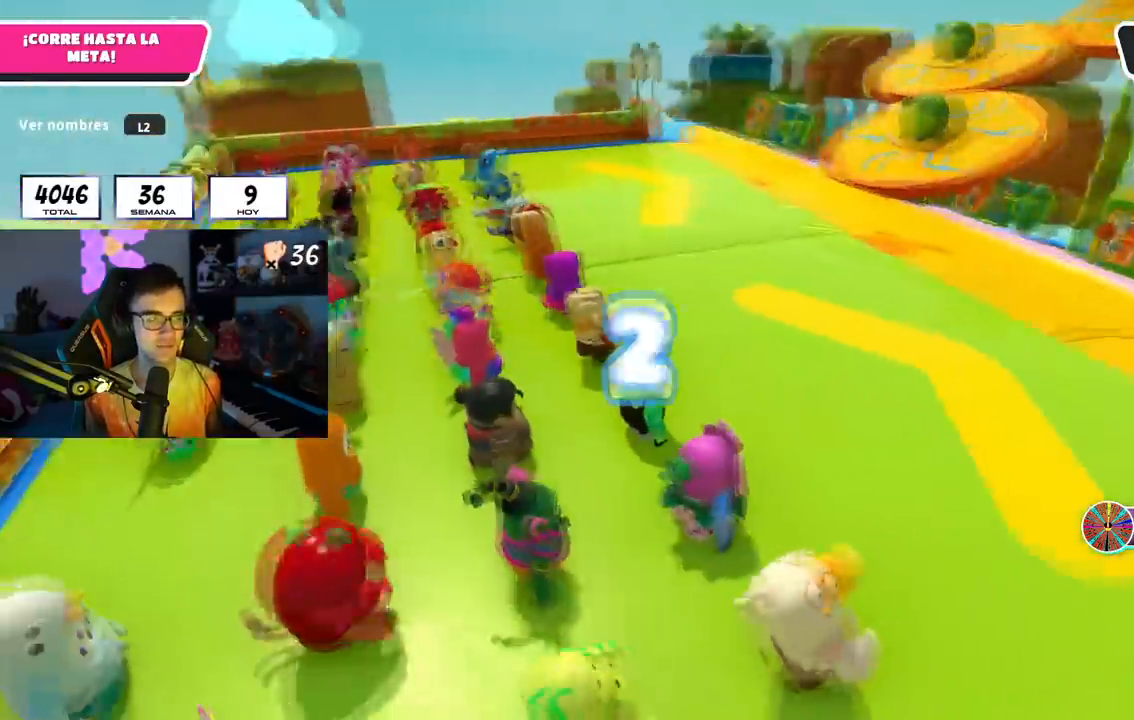
Gameplay with a controller (PlayStation layout); each line is a JSON object with the inputs held at the frame after it. "events" lists button and stick changes between this image and that frame as [ms after this image, input, new state], when the widget could be followed in between.
{"buttons": [], "left_stick": "center", "right_stick": "center", "events": [[367, "L2", "down"], [384, "L1", "down"], [450, "L1", "up"], [467, "L2", "up"]]}
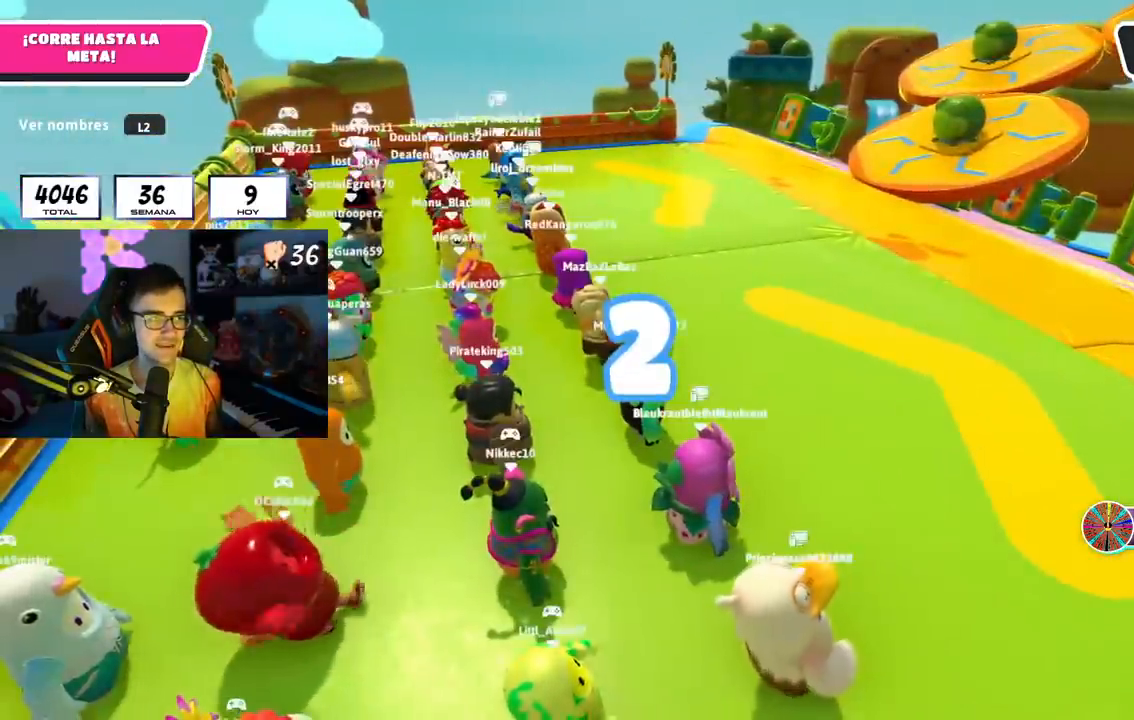
{"buttons": [], "left_stick": "up-right", "right_stick": "down-right", "events": [[401, "right_stick", "down-right"], [484, "left_stick", "up-right"]]}
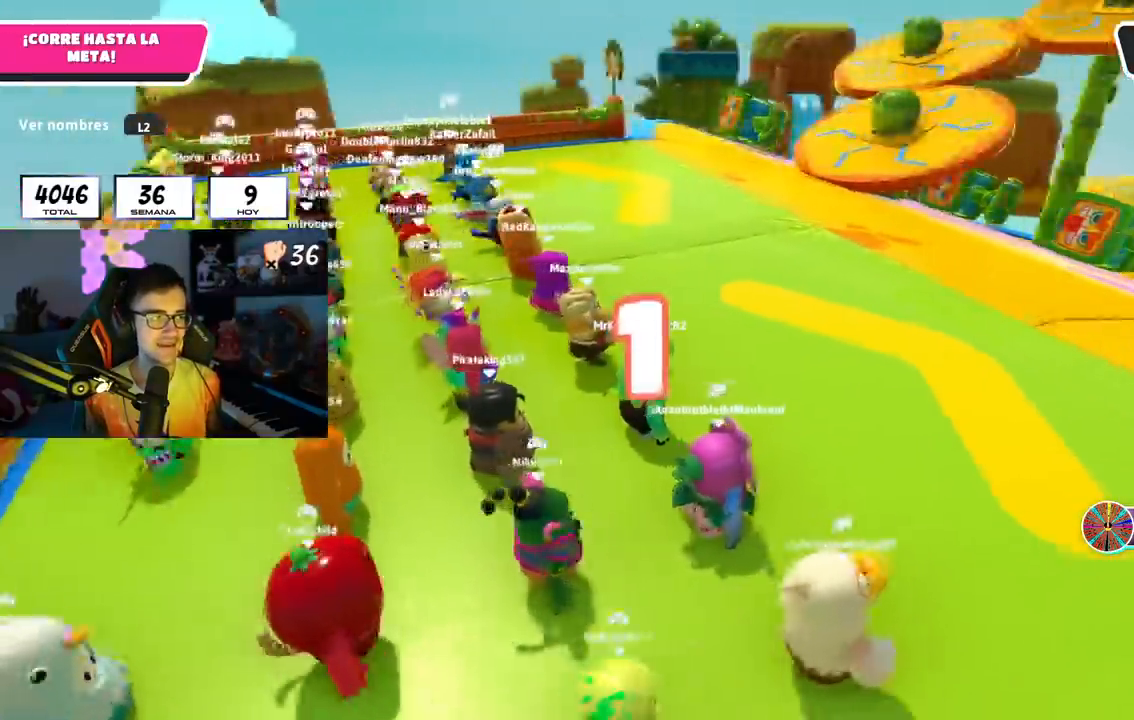
{"buttons": [], "left_stick": "up-left", "right_stick": "down-right", "events": [[134, "left_stick", "up"], [367, "left_stick", "up-left"]]}
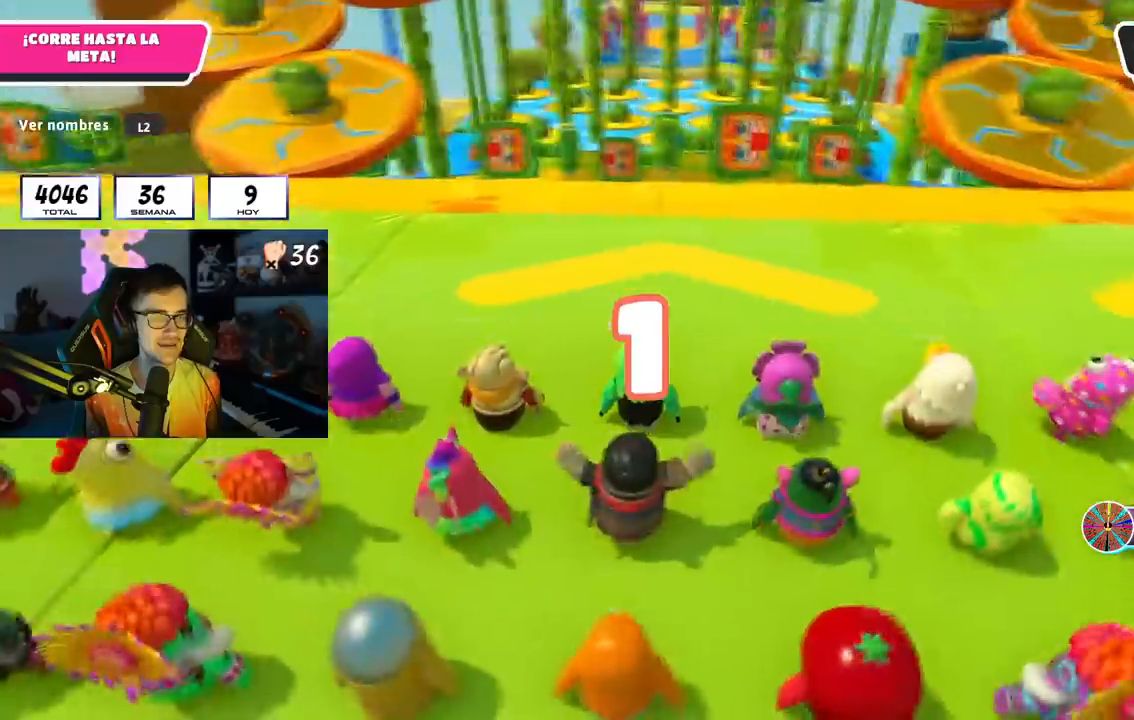
{"buttons": [], "left_stick": "up", "right_stick": "down-right", "events": [[33, "L2", "down"], [33, "left_stick", "up"], [83, "L2", "up"]]}
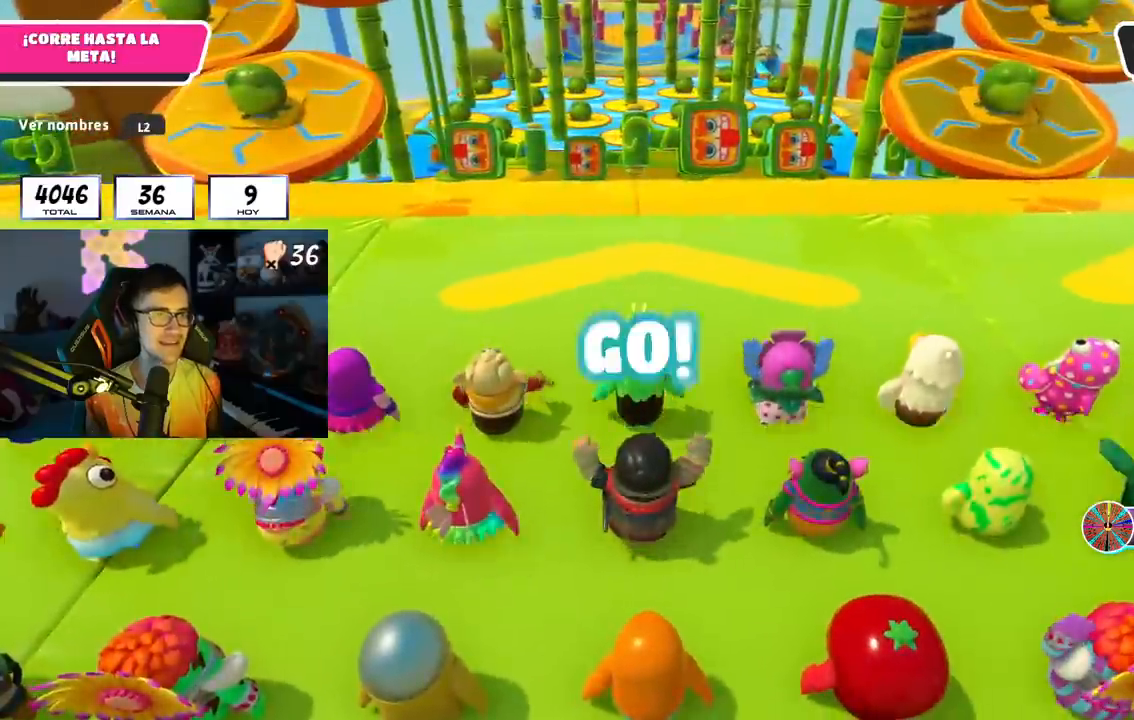
{"buttons": [], "left_stick": "up", "right_stick": "center", "events": [[334, "right_stick", "center"]]}
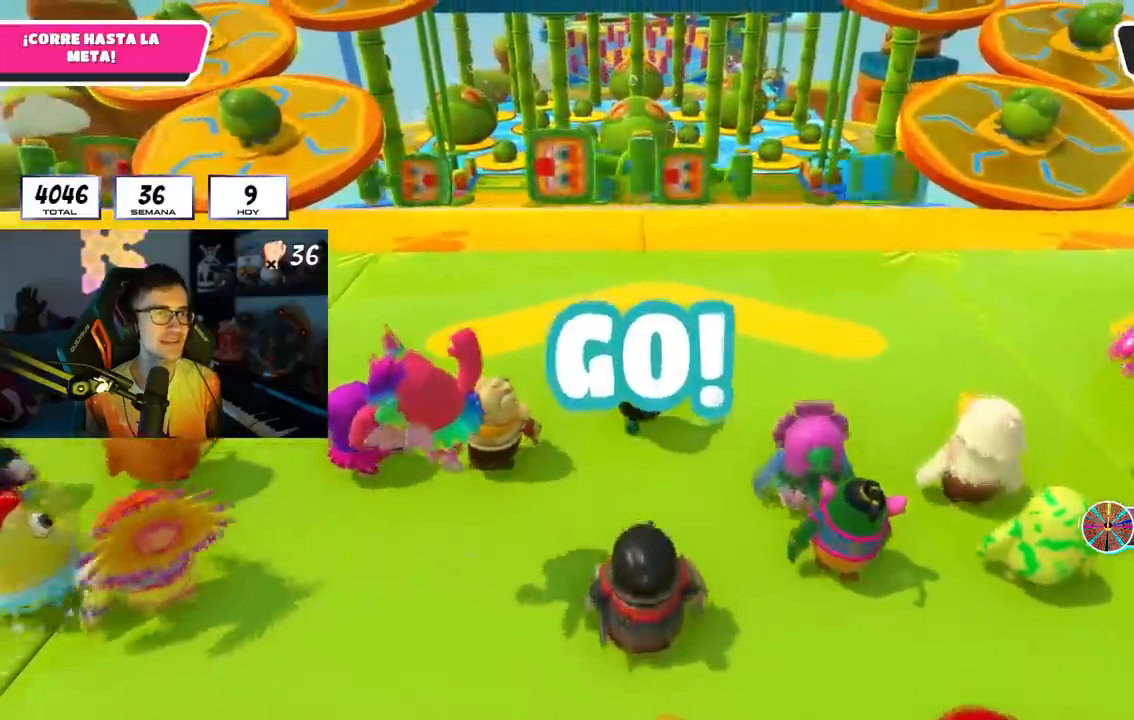
{"buttons": [], "left_stick": "up", "right_stick": "center"}
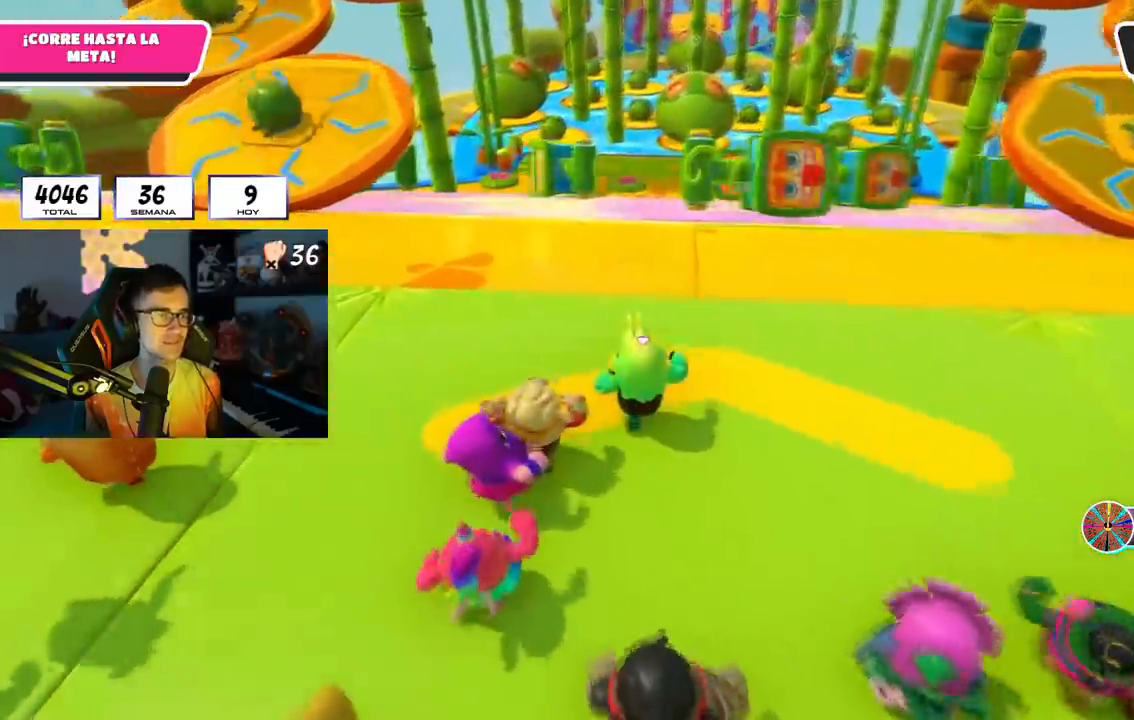
{"buttons": [], "left_stick": "up", "right_stick": "center", "events": []}
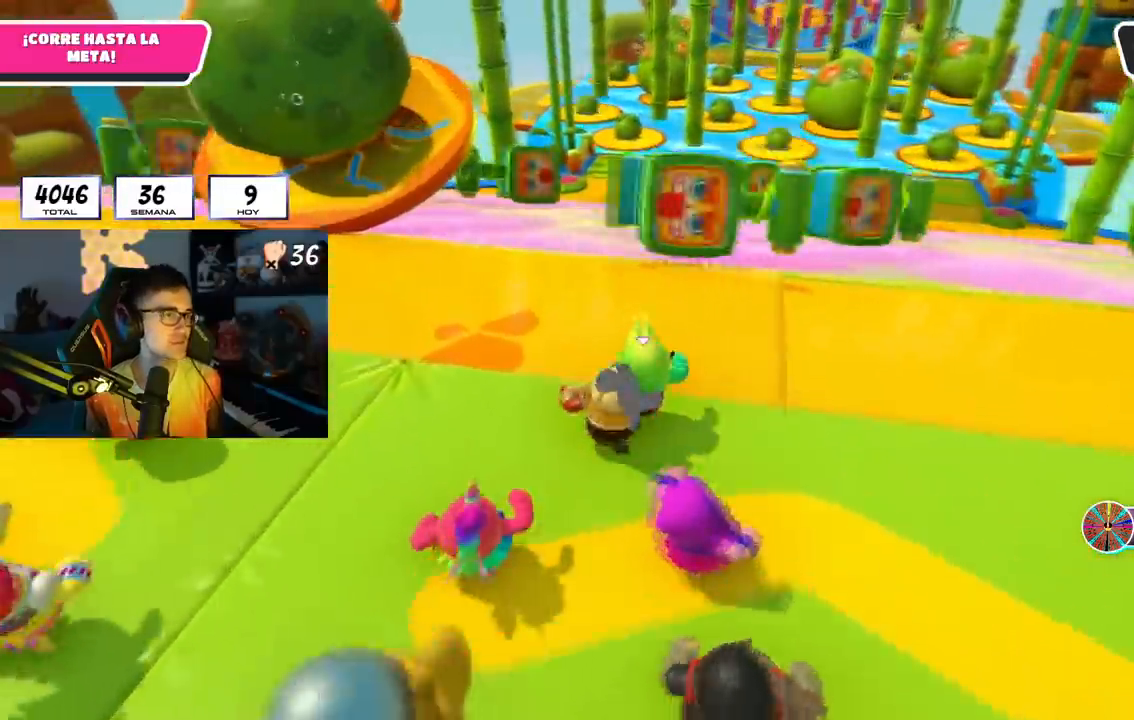
{"buttons": [], "left_stick": "up", "right_stick": "center", "events": []}
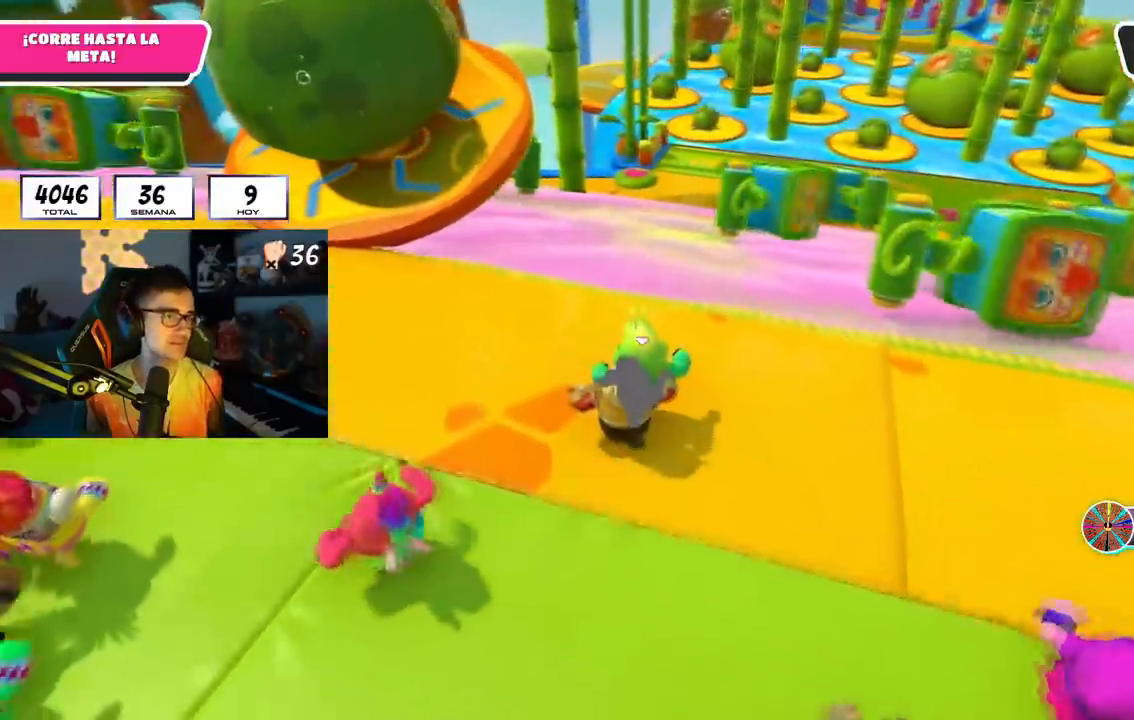
{"buttons": [], "left_stick": "up", "right_stick": "center", "events": [[134, "R1", "down"], [200, "R1", "up"]]}
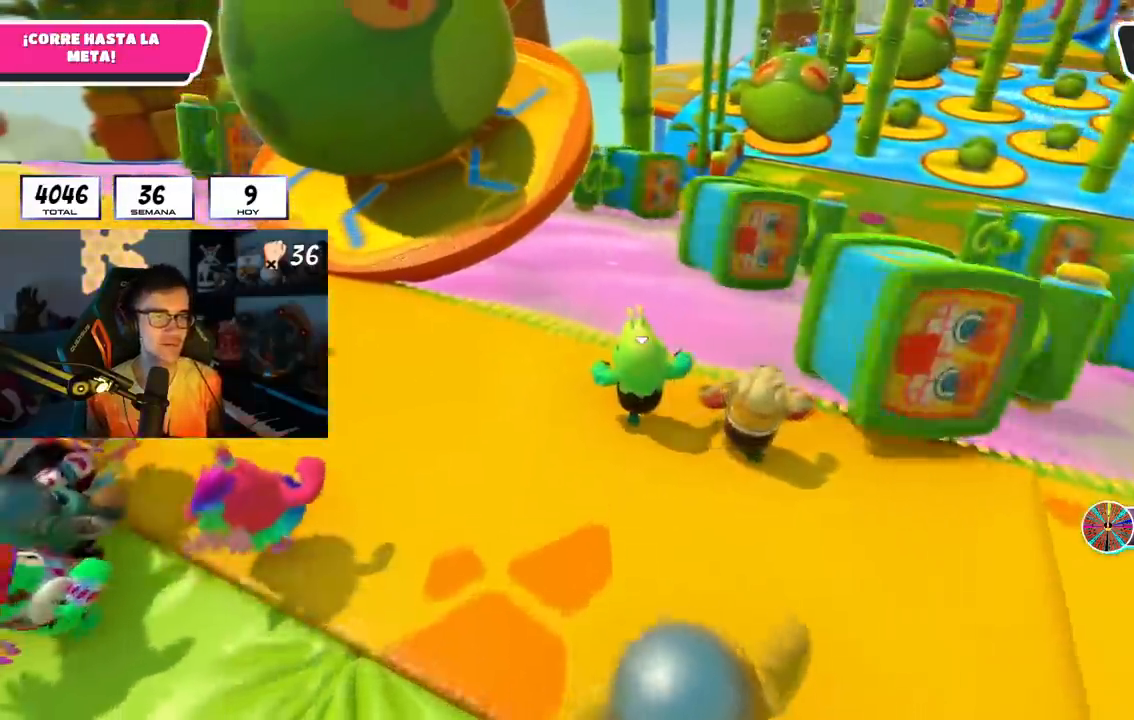
{"buttons": [], "left_stick": "up", "right_stick": "center", "events": [[50, "CROSS", "down"], [217, "CROSS", "up"], [367, "right_stick", "down-right"], [484, "right_stick", "center"]]}
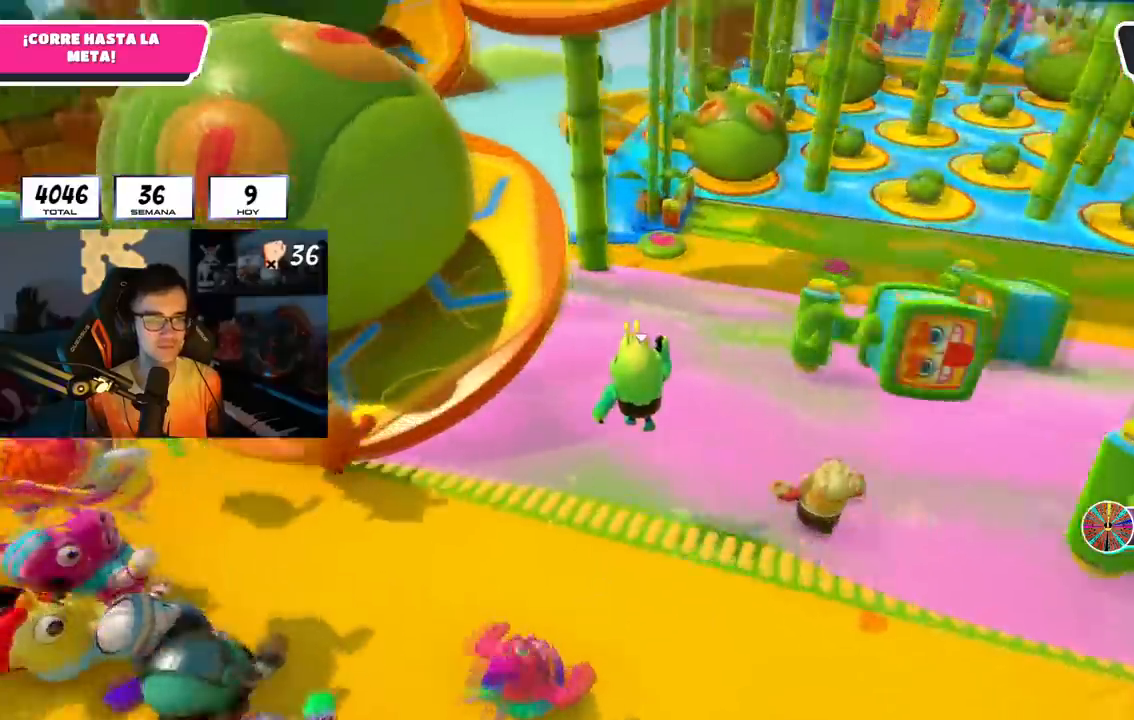
{"buttons": [], "left_stick": "up", "right_stick": "center", "events": []}
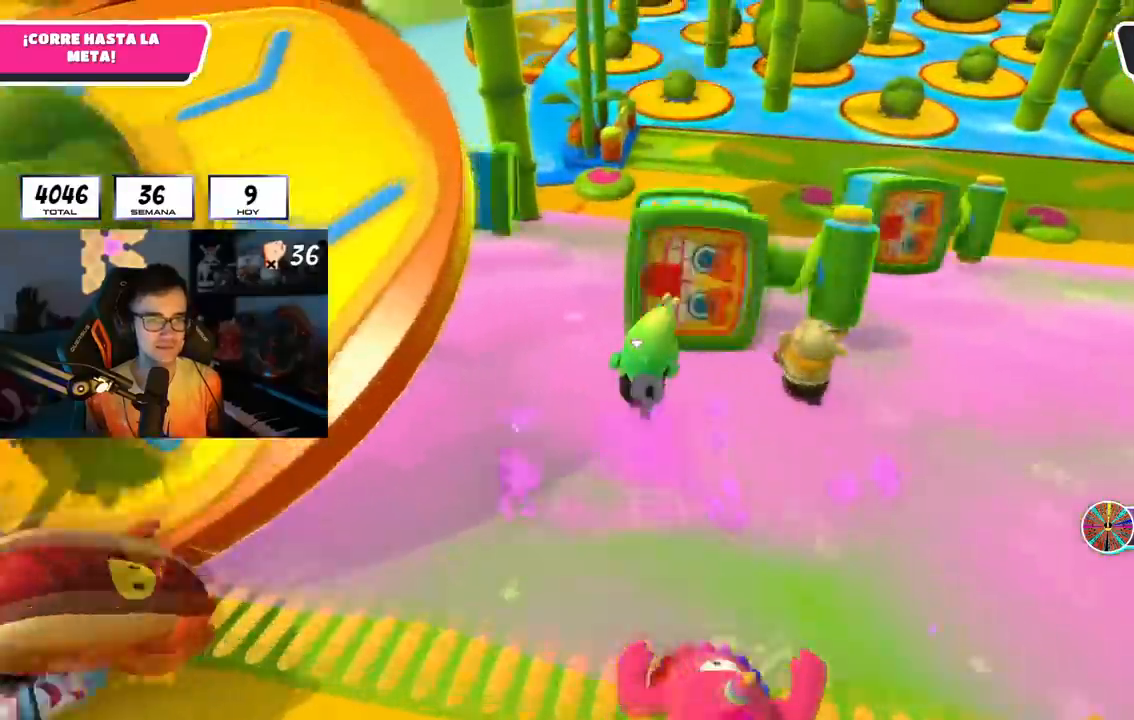
{"buttons": [], "left_stick": "up", "right_stick": "center", "events": [[83, "right_stick", "down"], [300, "right_stick", "center"]]}
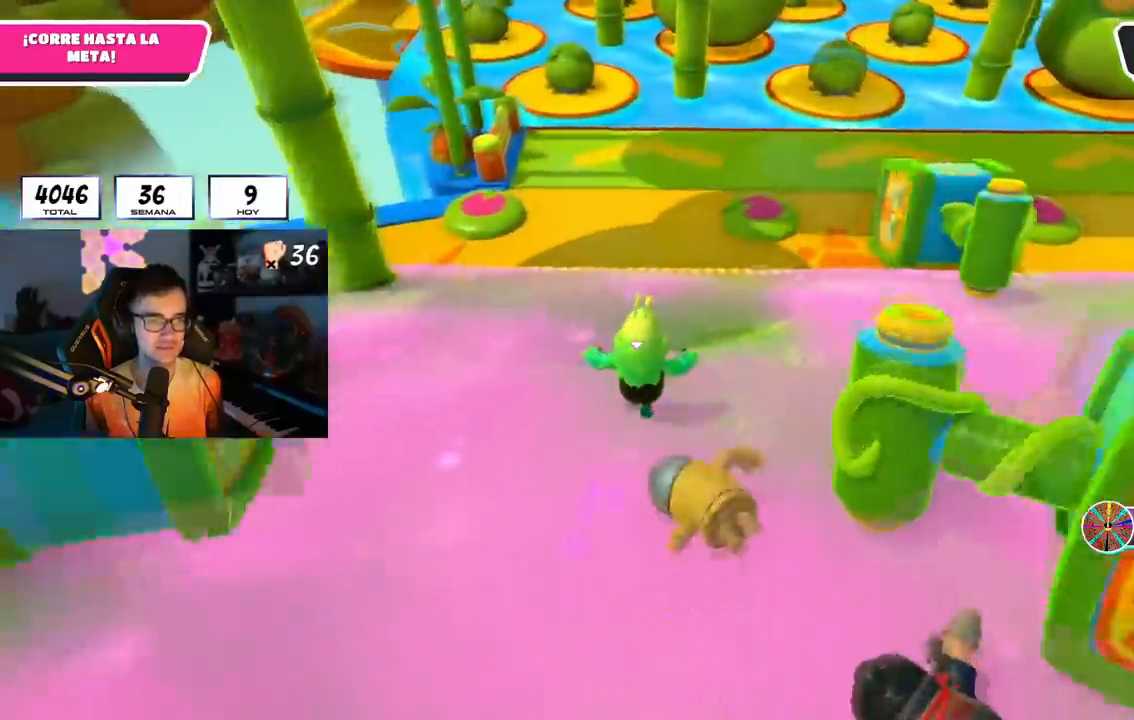
{"buttons": ["CROSS"], "left_stick": "up", "right_stick": "center", "events": [[401, "CROSS", "down"]]}
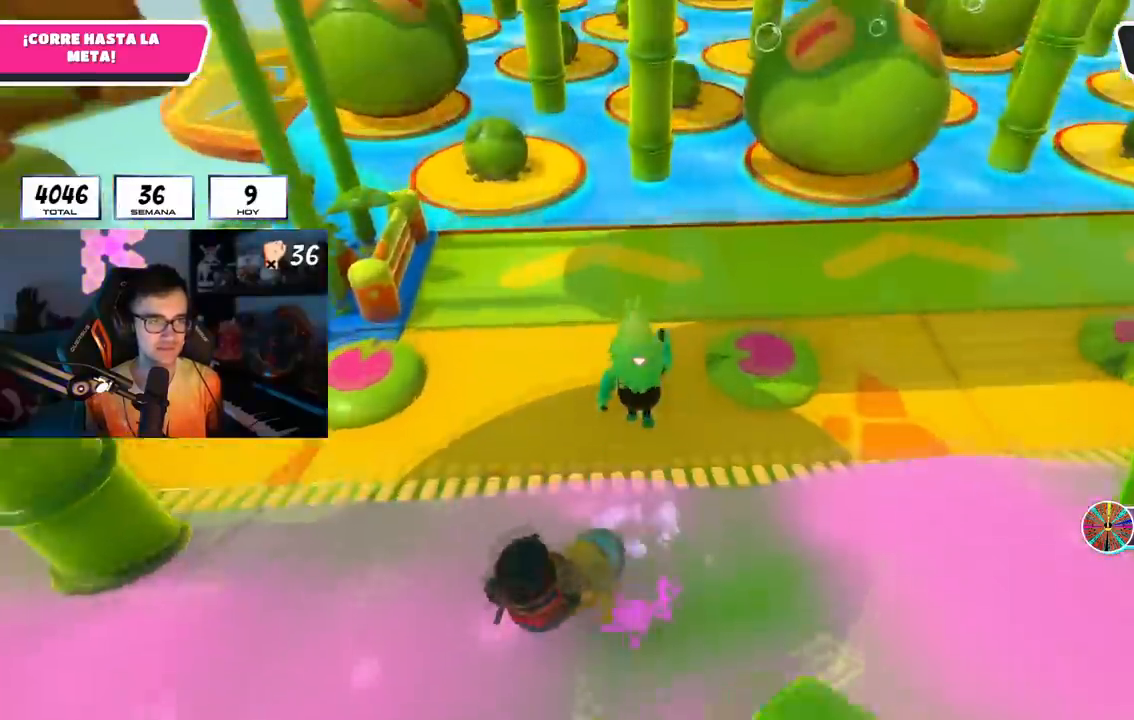
{"buttons": [], "left_stick": "up", "right_stick": "down", "events": [[200, "CROSS", "up"], [450, "right_stick", "down"]]}
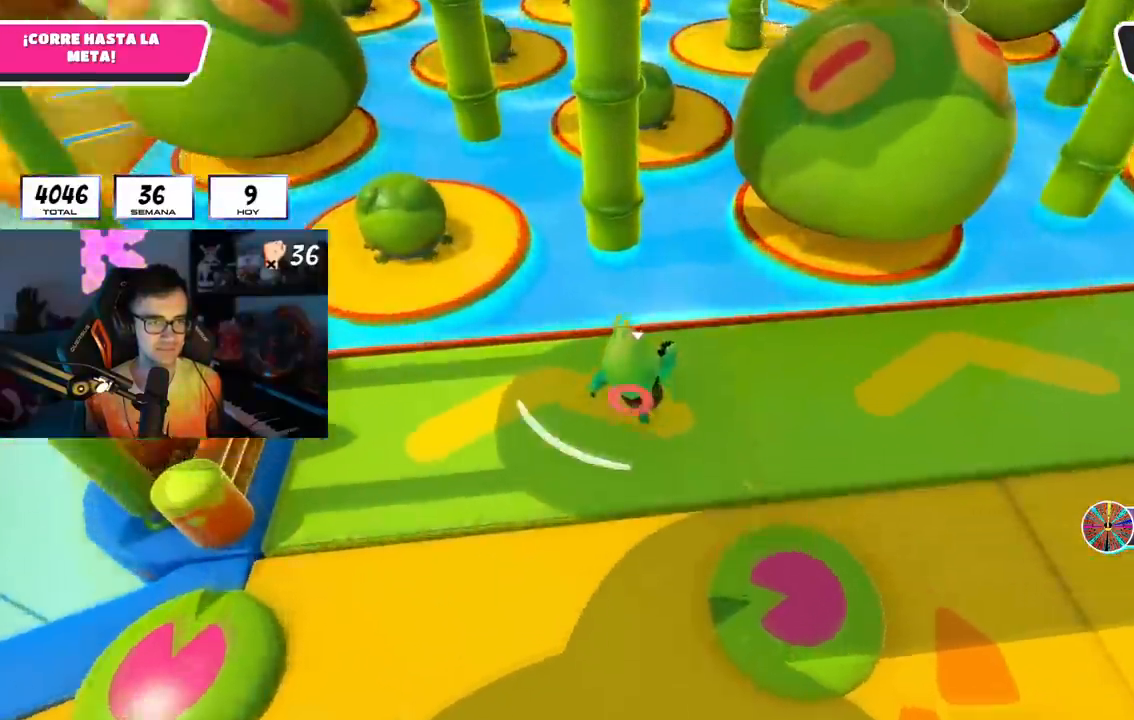
{"buttons": ["CROSS"], "left_stick": "up", "right_stick": "center", "events": [[67, "right_stick", "center"], [451, "CROSS", "down"]]}
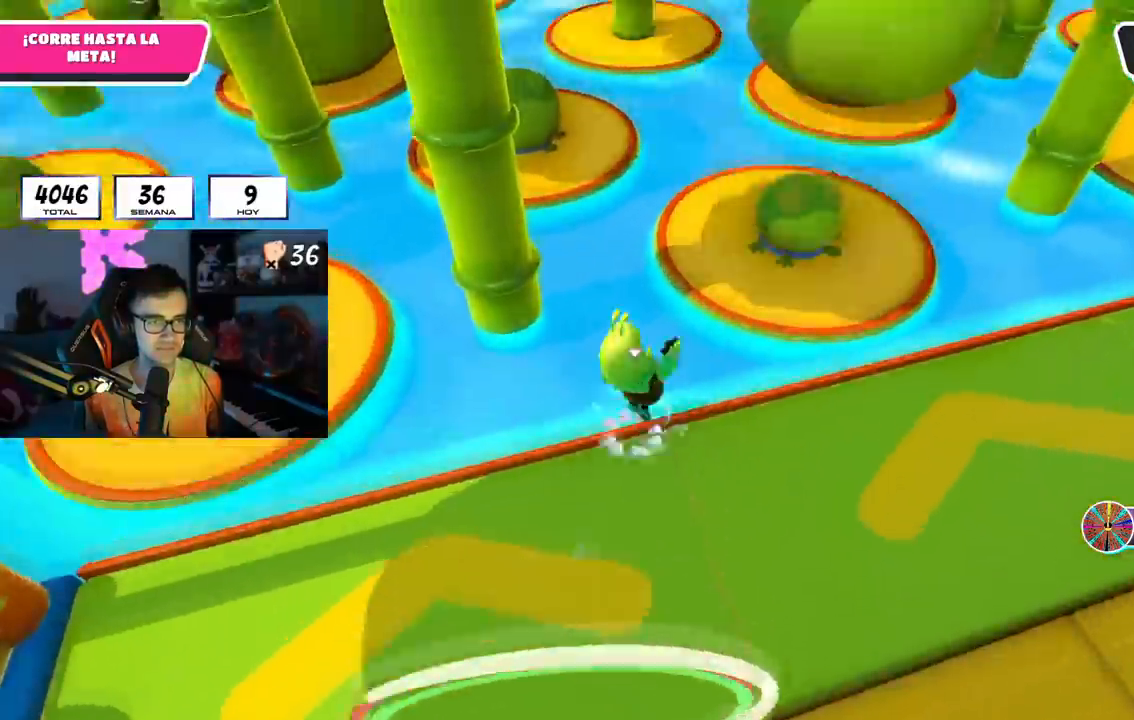
{"buttons": [], "left_stick": "up", "right_stick": "down-left", "events": [[183, "CROSS", "up"], [484, "right_stick", "down-left"]]}
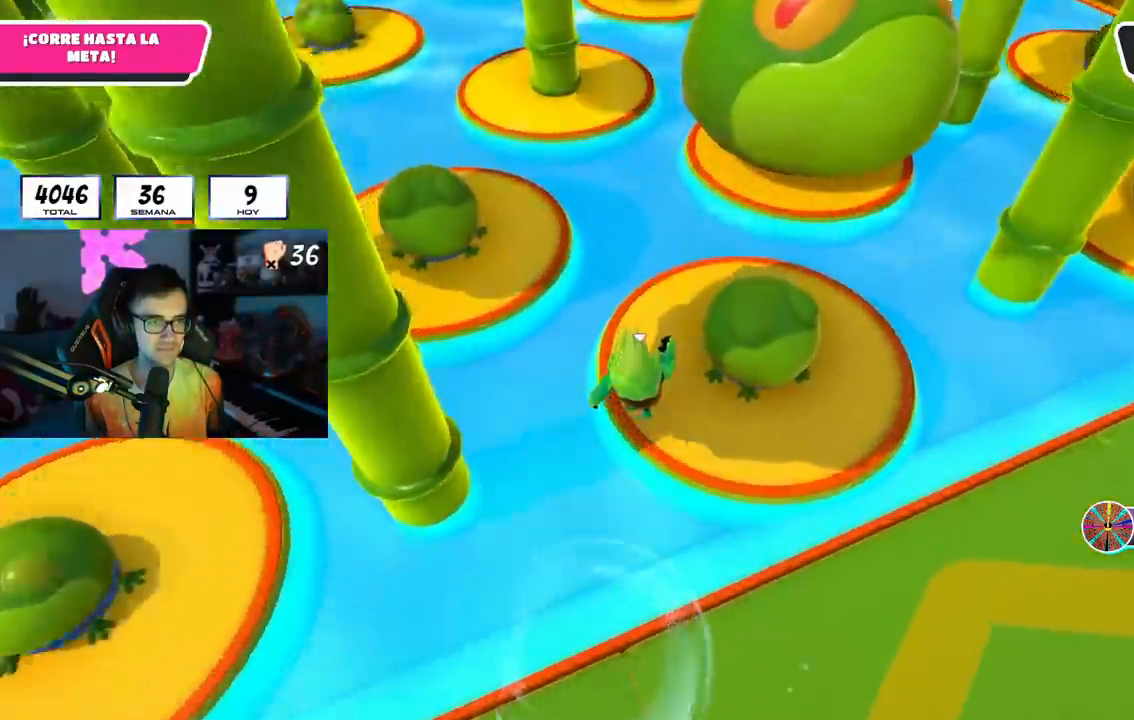
{"buttons": ["R1"], "left_stick": "up", "right_stick": "center", "events": [[134, "right_stick", "center"], [484, "R1", "down"]]}
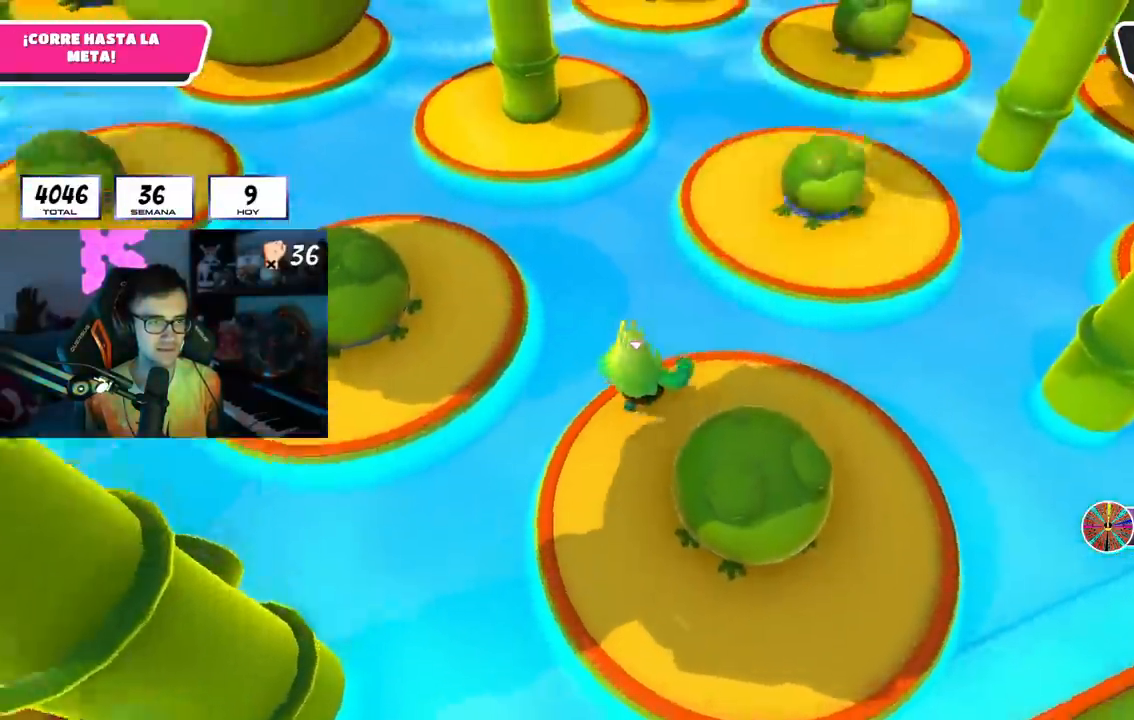
{"buttons": [], "left_stick": "up", "right_stick": "center", "events": [[16, "CROSS", "down"], [33, "R1", "up"], [250, "CROSS", "up"]]}
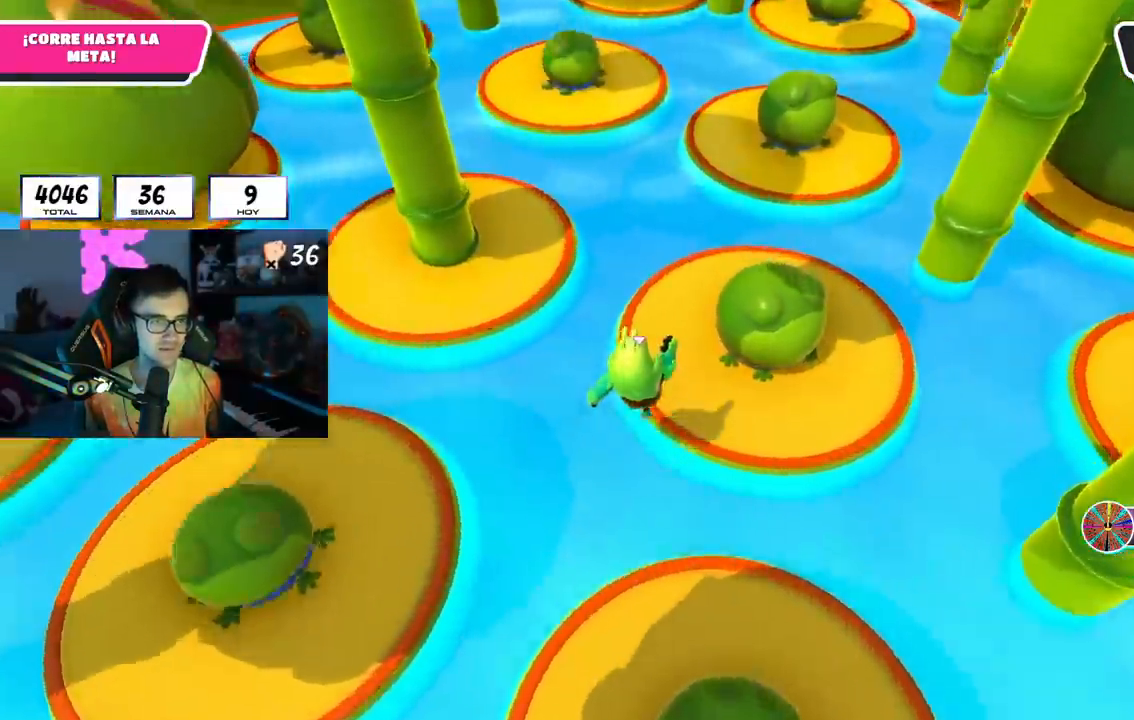
{"buttons": [], "left_stick": "up", "right_stick": "center", "events": [[34, "right_stick", "left"], [234, "right_stick", "center"], [317, "CROSS", "down"], [501, "CROSS", "up"]]}
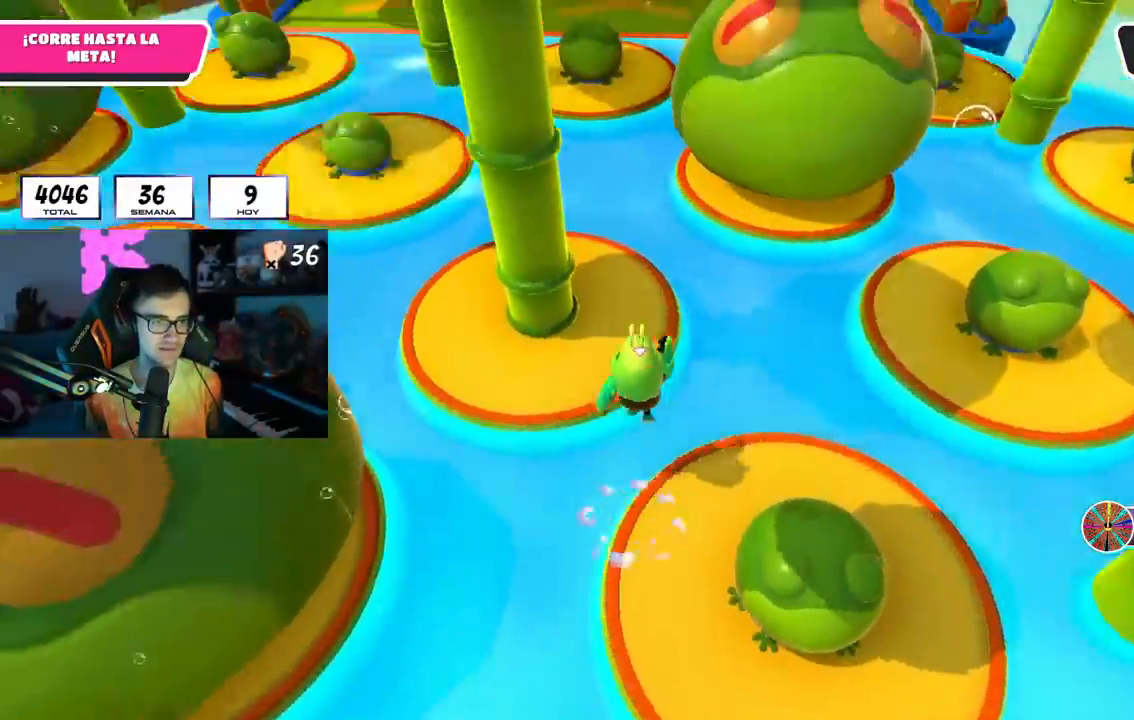
{"buttons": [], "left_stick": "up", "right_stick": "center", "events": []}
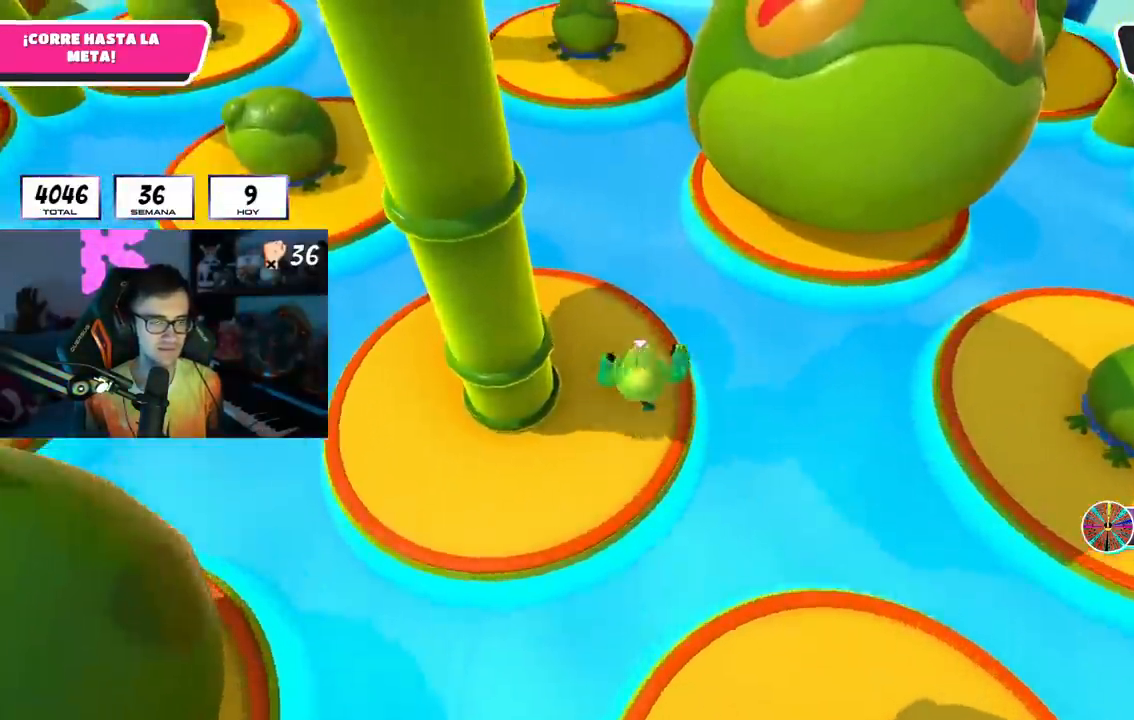
{"buttons": ["CROSS"], "left_stick": "up", "right_stick": "center", "events": [[267, "CROSS", "down"]]}
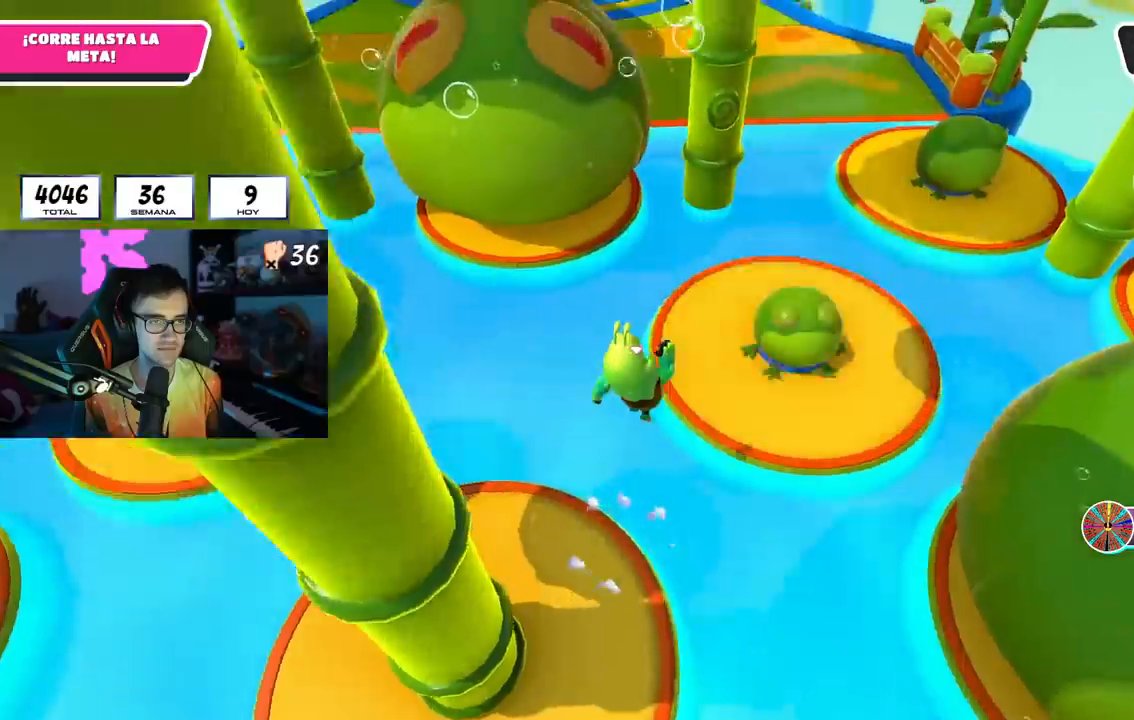
{"buttons": [], "left_stick": "up", "right_stick": "center", "events": [[67, "CROSS", "up"], [267, "right_stick", "left"], [367, "right_stick", "center"]]}
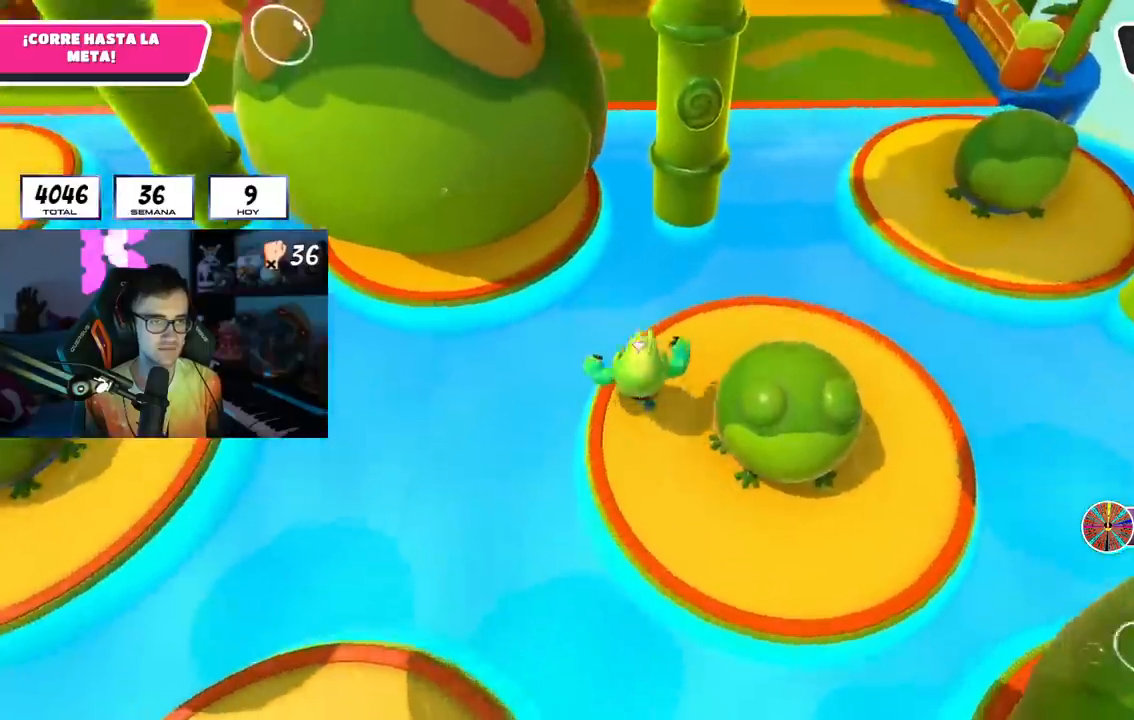
{"buttons": [], "left_stick": "up", "right_stick": "center", "events": [[167, "CROSS", "down"], [467, "CROSS", "up"]]}
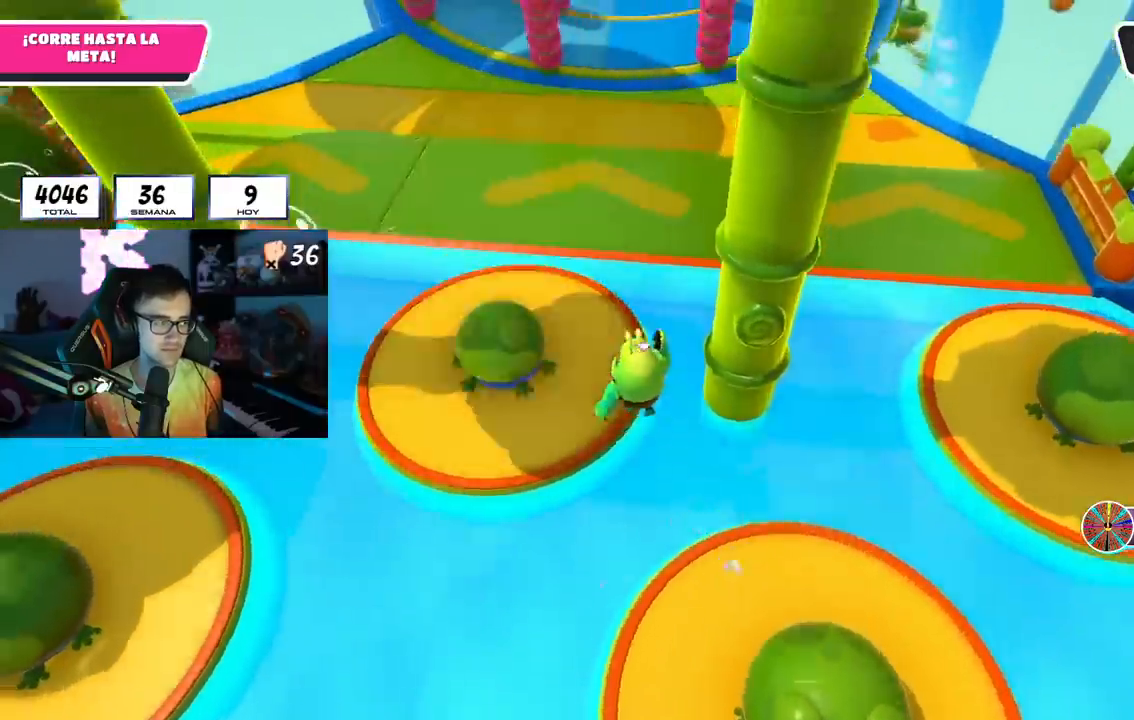
{"buttons": ["CROSS"], "left_stick": "up", "right_stick": "center", "events": [[233, "R1", "down"], [283, "R1", "up"], [500, "CROSS", "down"]]}
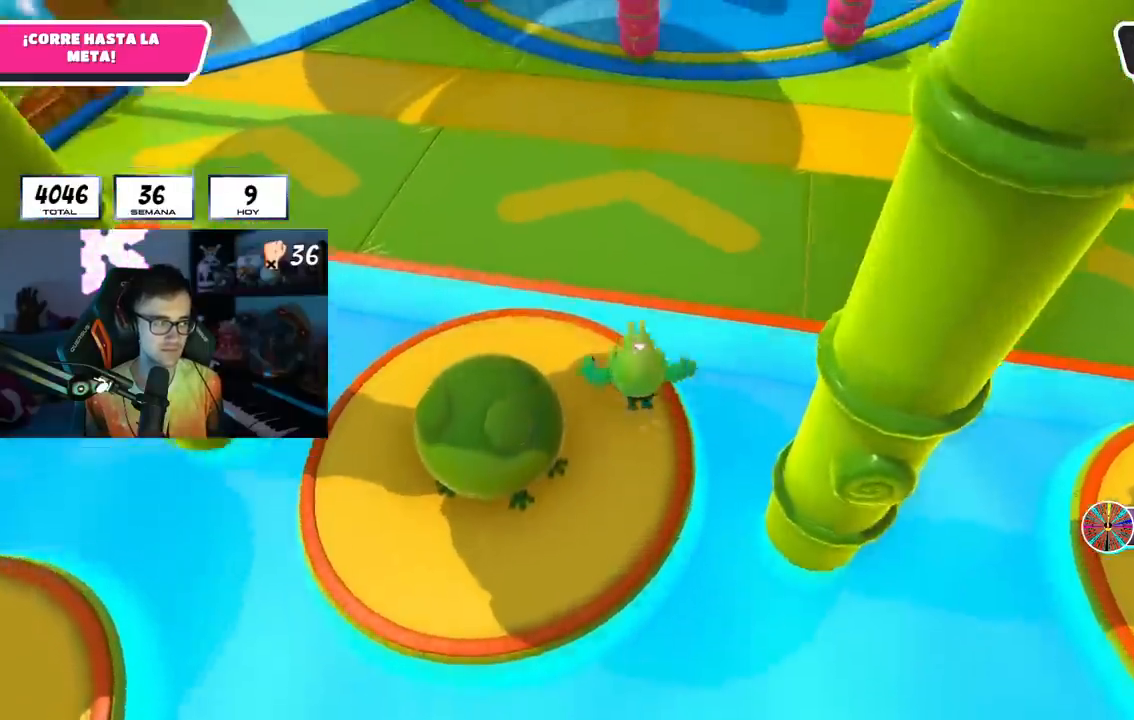
{"buttons": [], "left_stick": "up", "right_stick": "up", "events": [[150, "CROSS", "up"], [334, "right_stick", "up"]]}
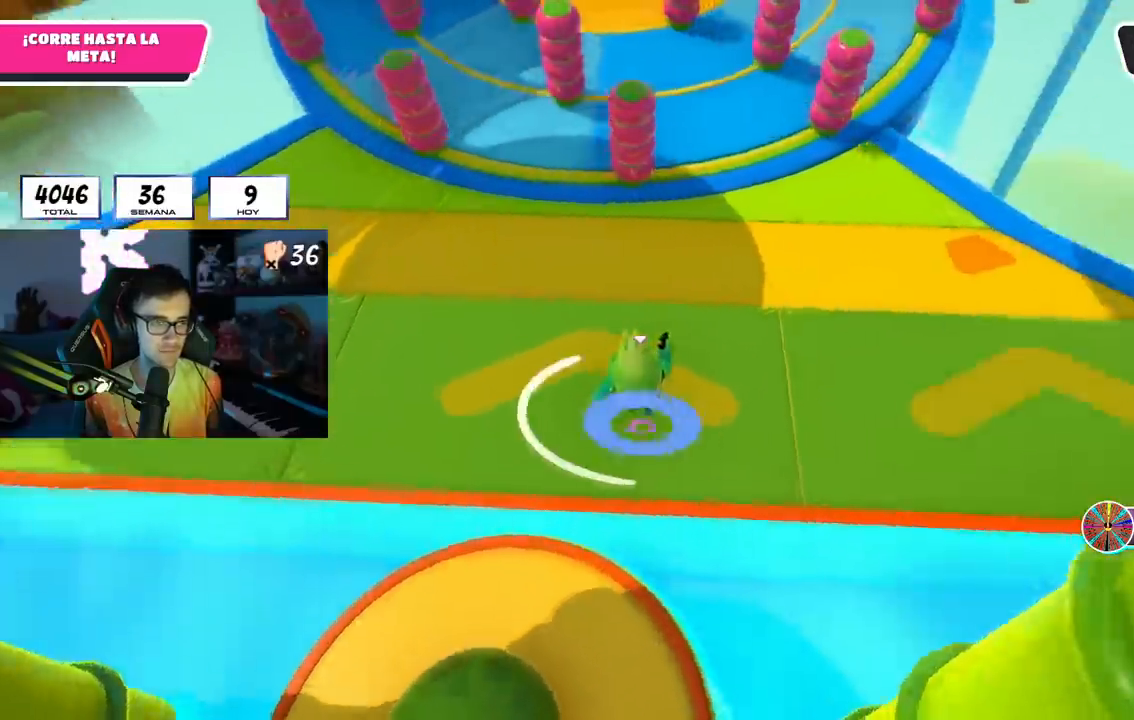
{"buttons": [], "left_stick": "up", "right_stick": "center", "events": [[50, "right_stick", "center"]]}
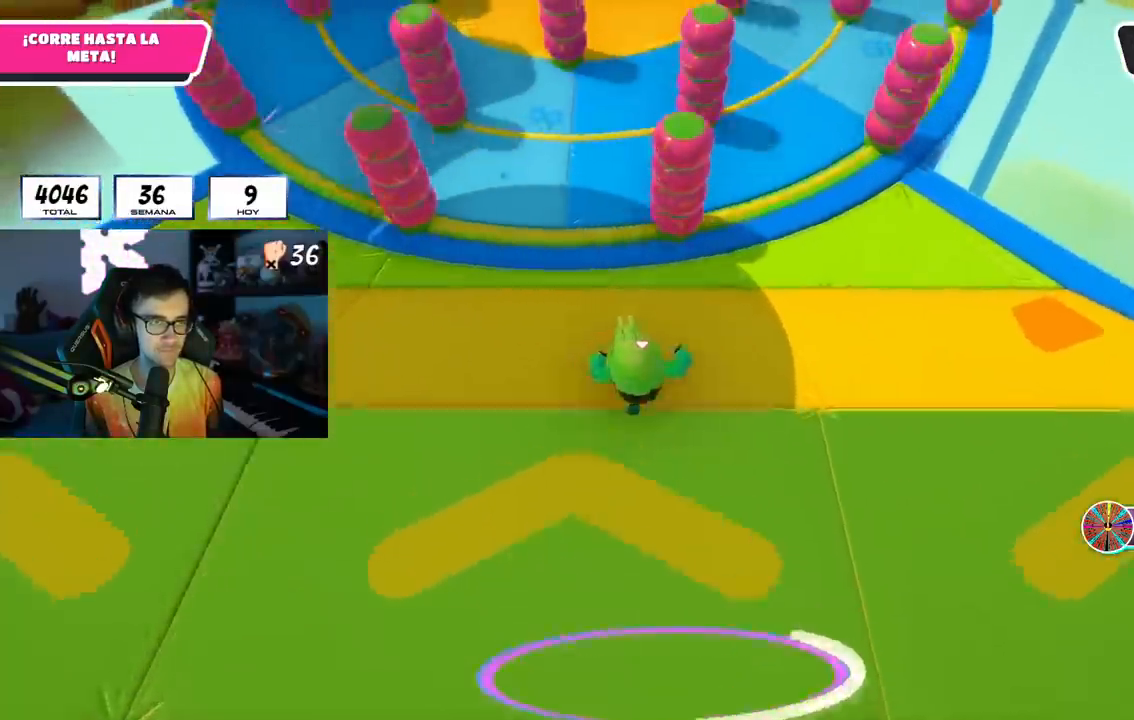
{"buttons": [], "left_stick": "up", "right_stick": "center", "events": []}
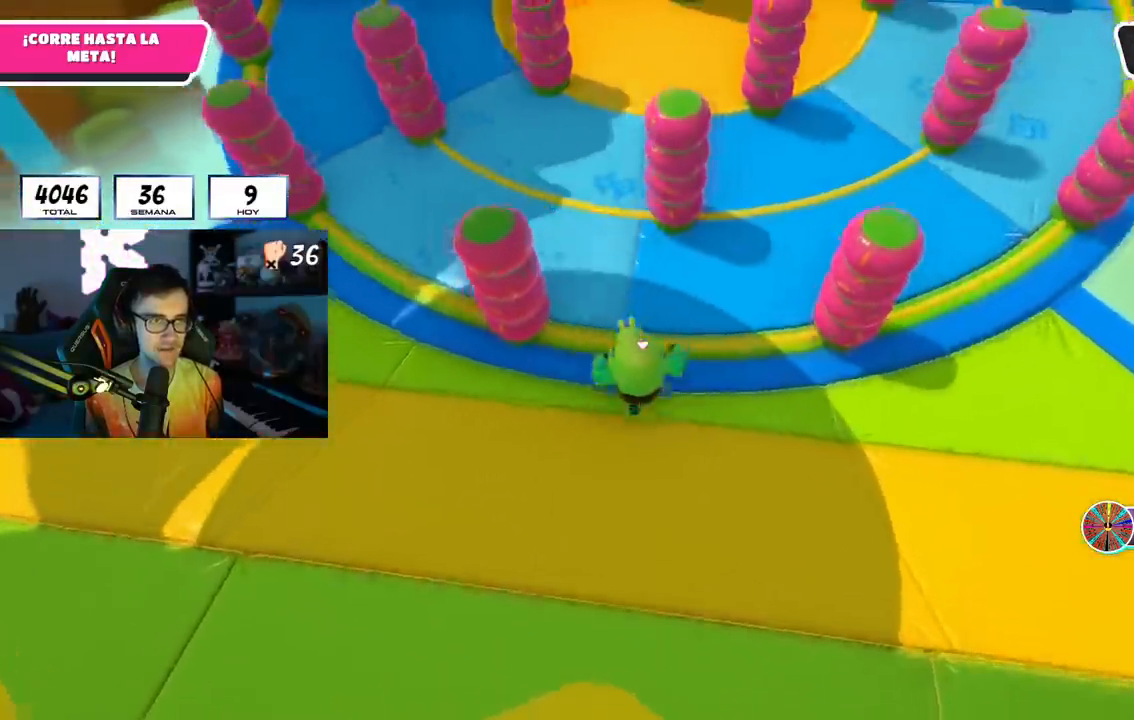
{"buttons": [], "left_stick": "up", "right_stick": "center", "events": []}
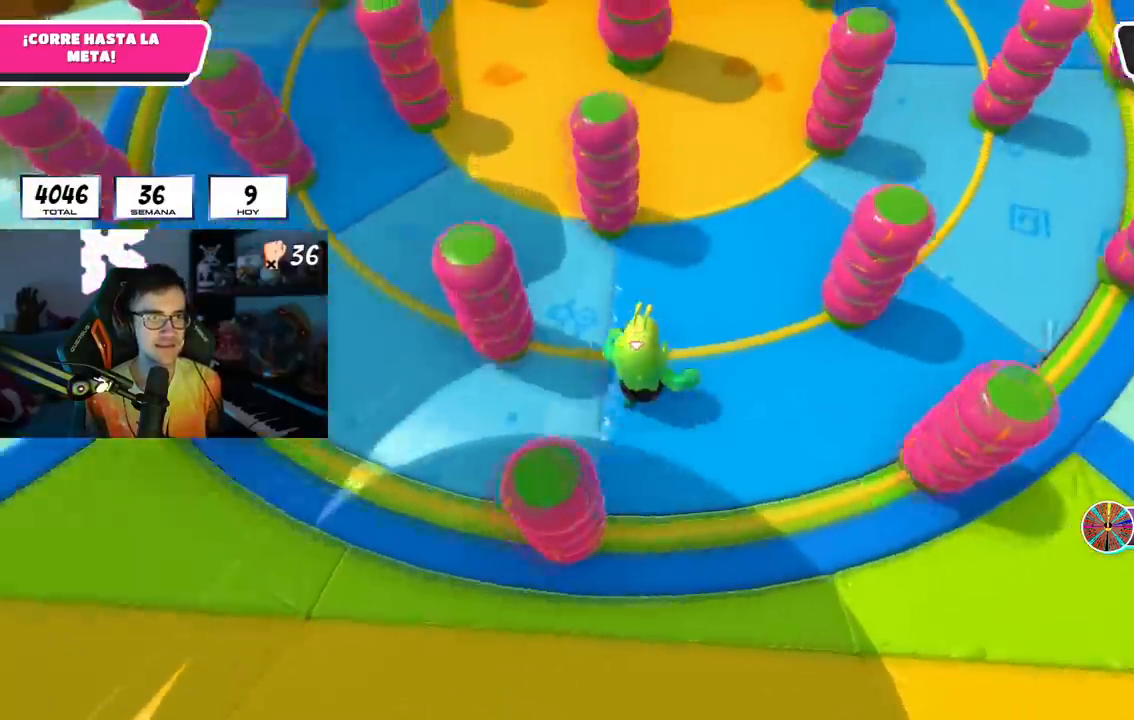
{"buttons": [], "left_stick": "up-left", "right_stick": "center", "events": [[367, "left_stick", "up-left"], [451, "R1", "down"], [501, "R1", "up"]]}